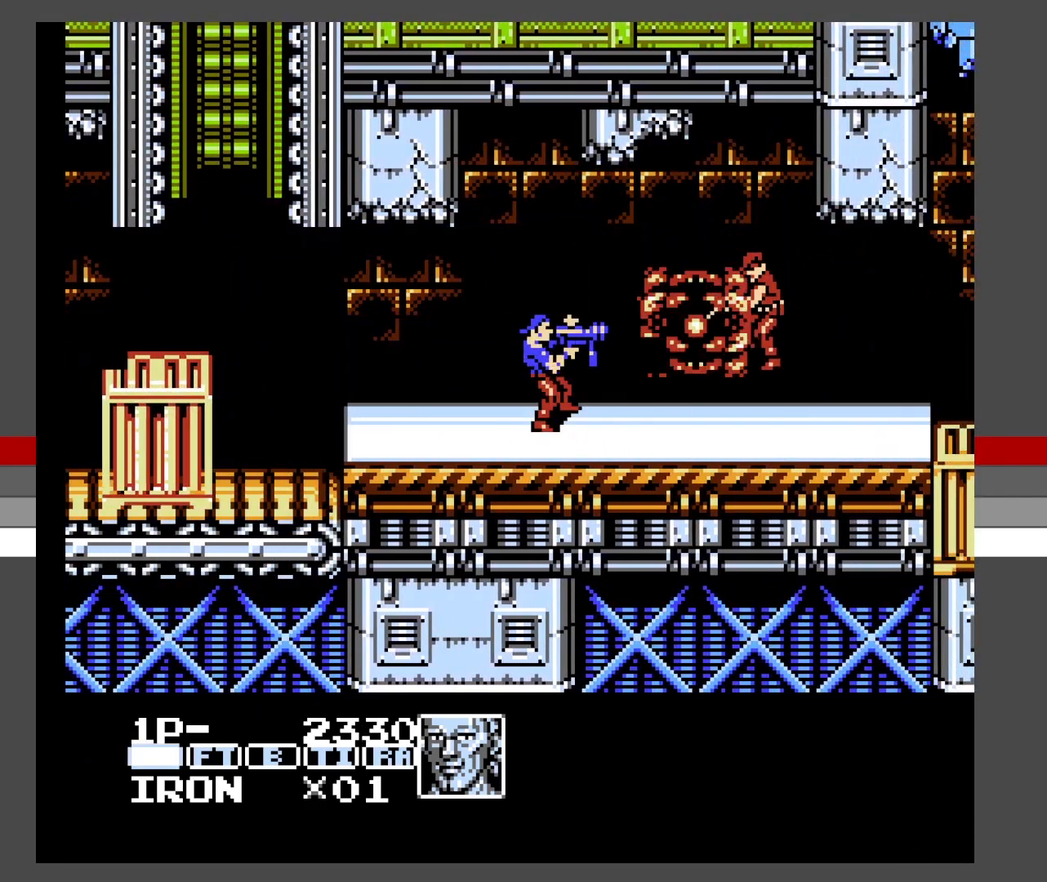
Gameplay with a controller (Xbox layout); each line is a JSON object with the inputs held at the frame after it. "events" lists button and stick changes between this image and that frame as [ms after this image, input, new state], when the widget could be followed in between. Not read: L3 R3 left_stick right_stick.
{"buttons": ["DPAD_LEFT"], "events": [[17, "X", "down"], [33, "DPAD_RIGHT", "up"], [100, "X", "up"], [183, "X", "down"], [300, "X", "up"], [383, "X", "down"], [433, "DPAD_LEFT", "down"], [467, "DPAD_DOWN", "up"], [467, "X", "up"]]}
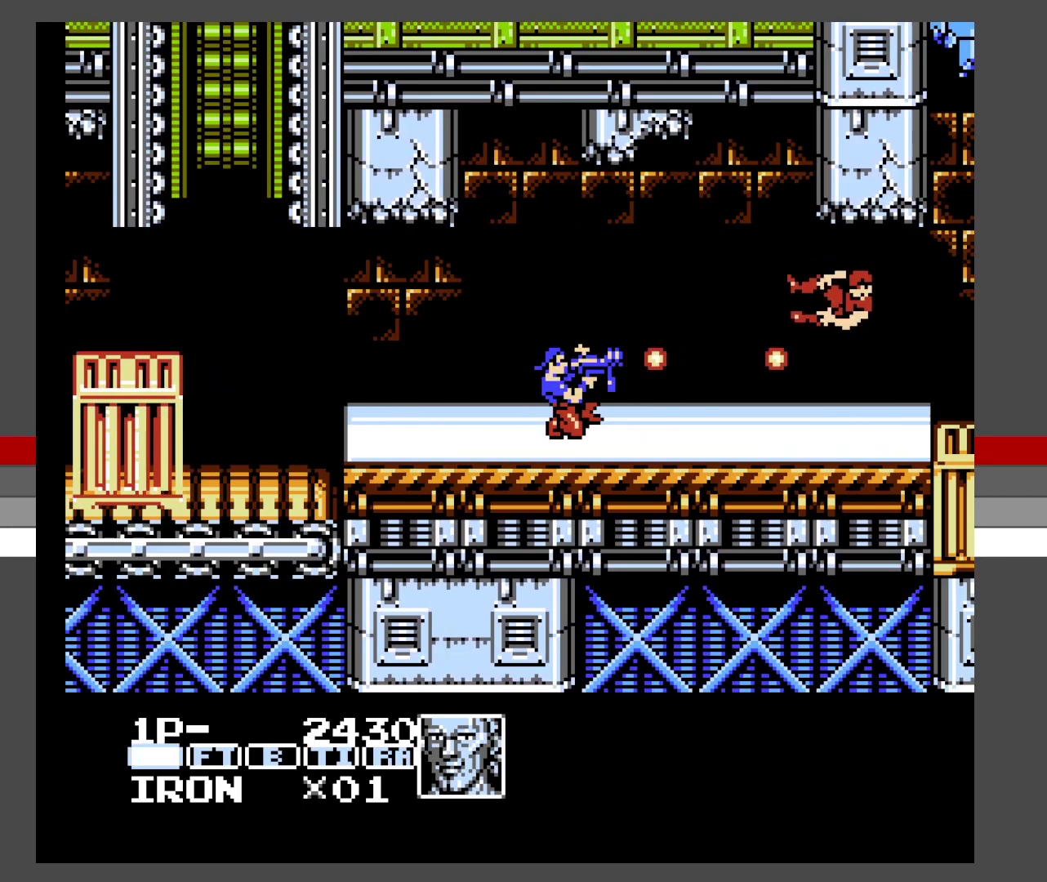
{"buttons": ["DPAD_UP", "DPAD_LEFT"], "events": [[183, "DPAD_UP", "down"], [200, "DPAD_DOWN", "down"], [200, "DPAD_LEFT", "up"], [200, "DPAD_RIGHT", "down"], [200, "DPAD_UP", "up"], [217, "DPAD_DOWN", "up"], [450, "DPAD_UP", "down"], [467, "DPAD_RIGHT", "up"], [483, "DPAD_LEFT", "down"]]}
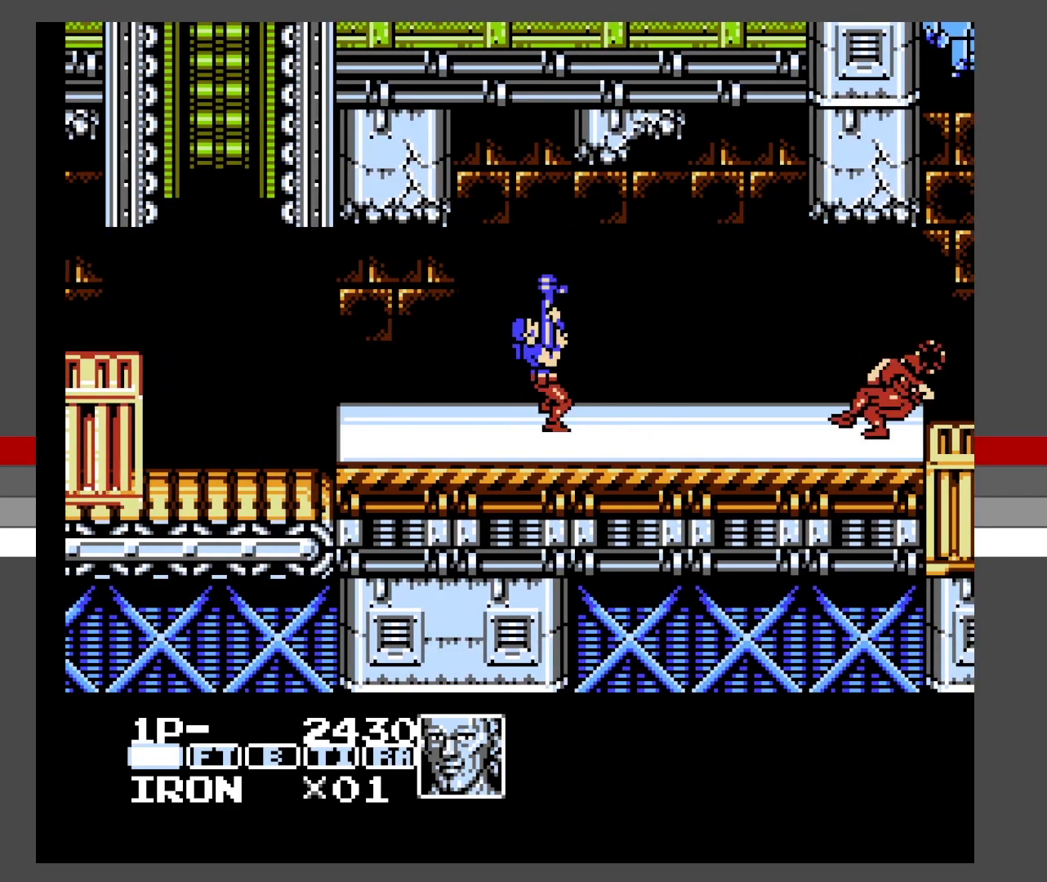
{"buttons": ["DPAD_RIGHT"], "events": [[17, "X", "down"], [100, "X", "up"], [150, "X", "down"], [233, "DPAD_LEFT", "up"], [233, "DPAD_RIGHT", "down"], [267, "DPAD_UP", "up"], [283, "X", "up"]]}
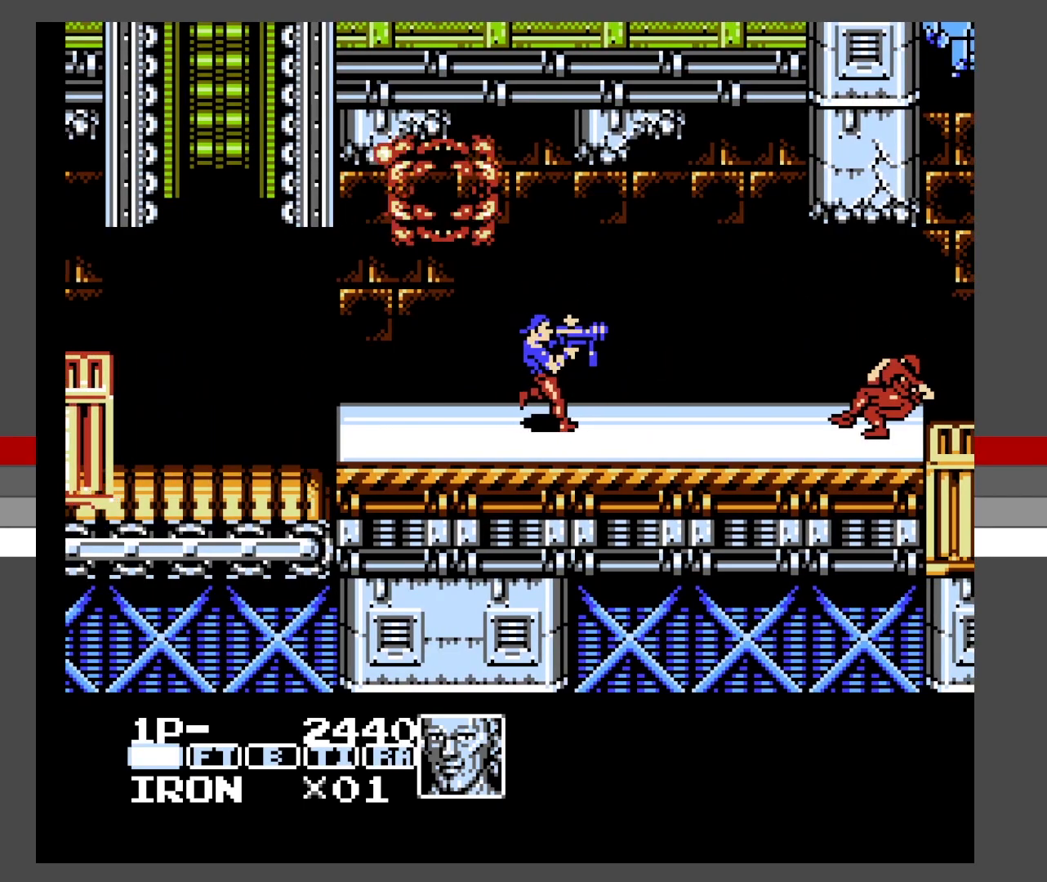
{"buttons": ["DPAD_RIGHT"], "events": []}
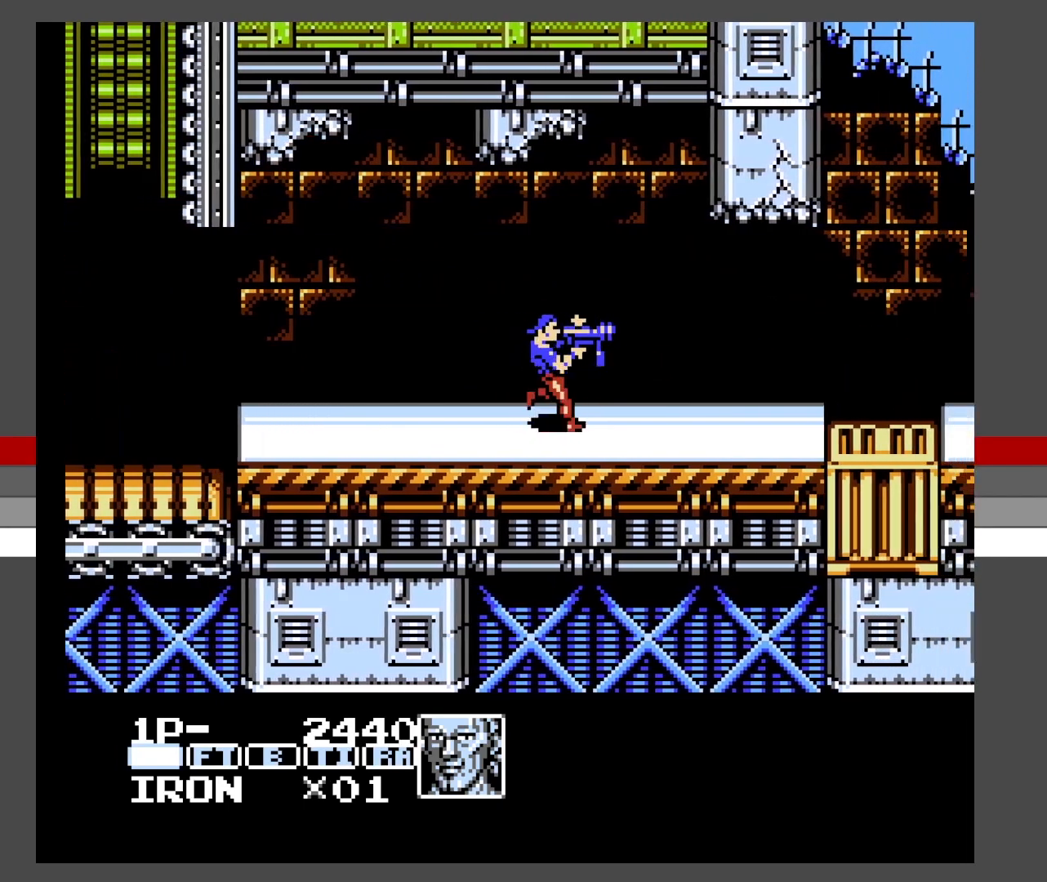
{"buttons": ["DPAD_UP", "DPAD_RIGHT"], "events": [[267, "DPAD_UP", "down"], [367, "X", "down"], [467, "X", "up"]]}
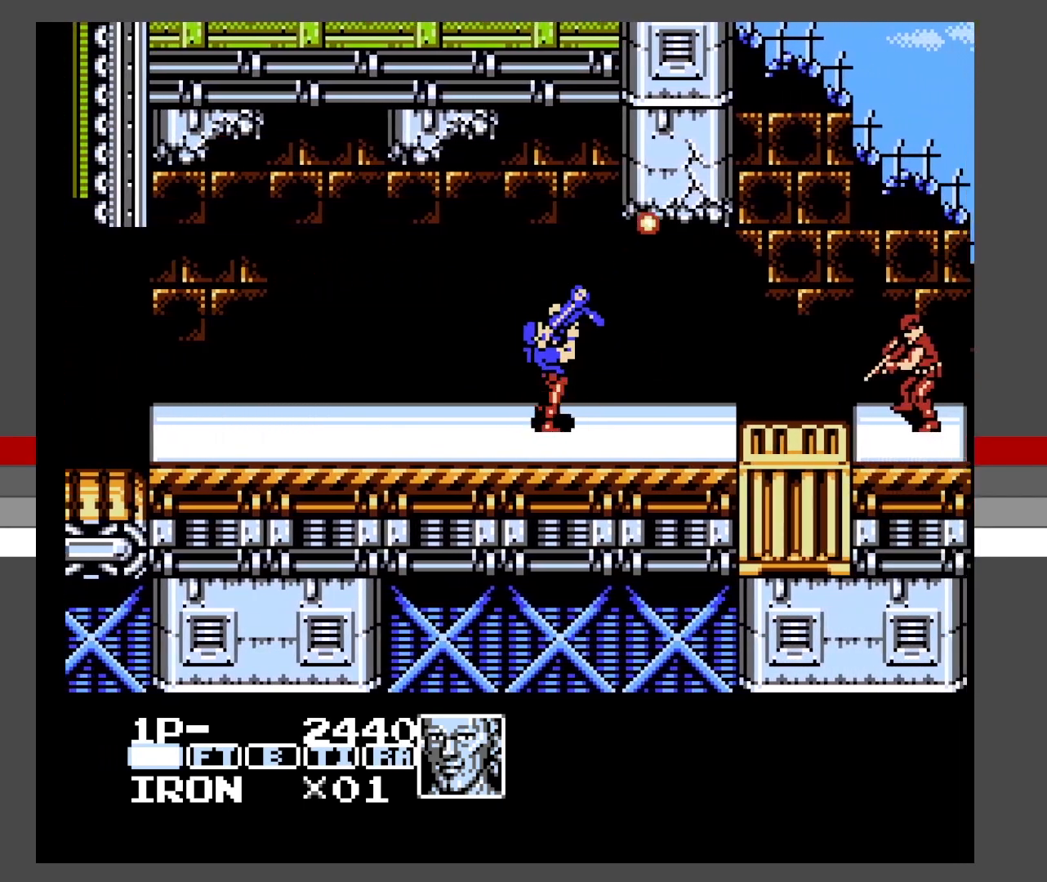
{"buttons": ["X"]}
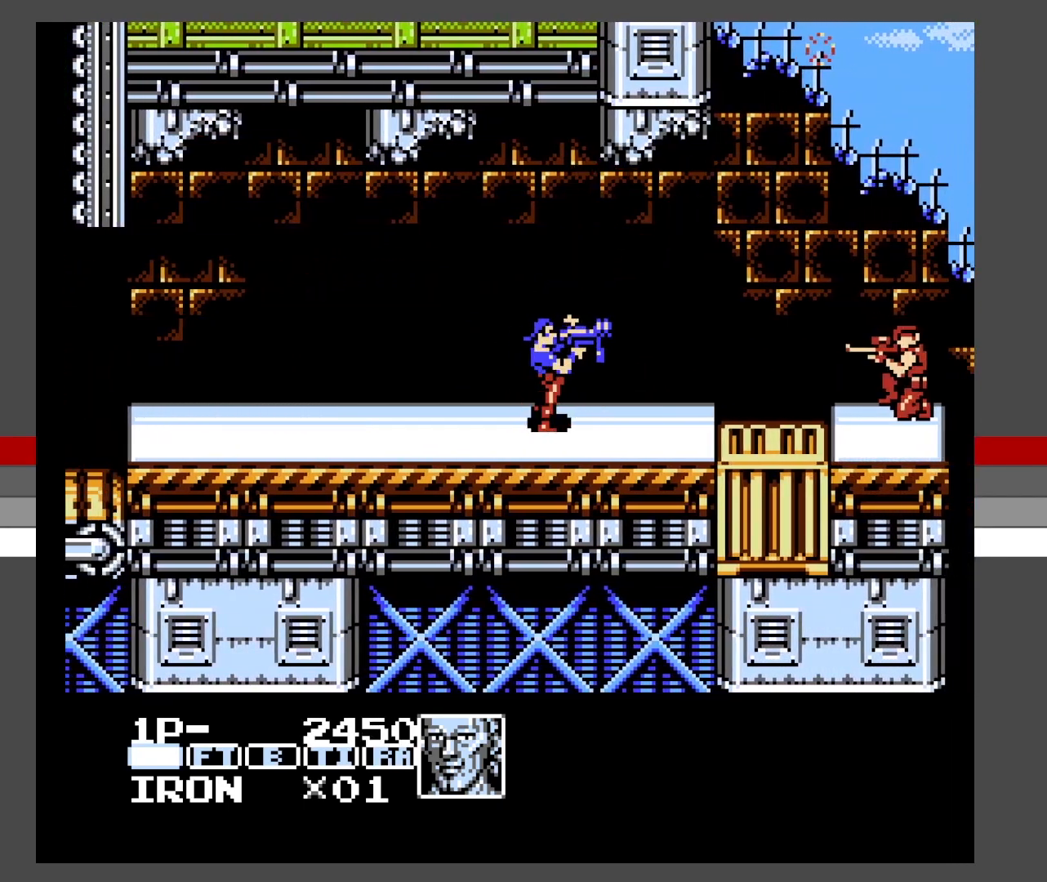
{"buttons": ["A", "X", "DPAD_DOWN", "DPAD_RIGHT"], "events": [[67, "X", "up"], [133, "A", "down"], [283, "DPAD_DOWN", "down"], [283, "DPAD_RIGHT", "down"], [300, "X", "down"], [383, "X", "up"], [450, "X", "down"]]}
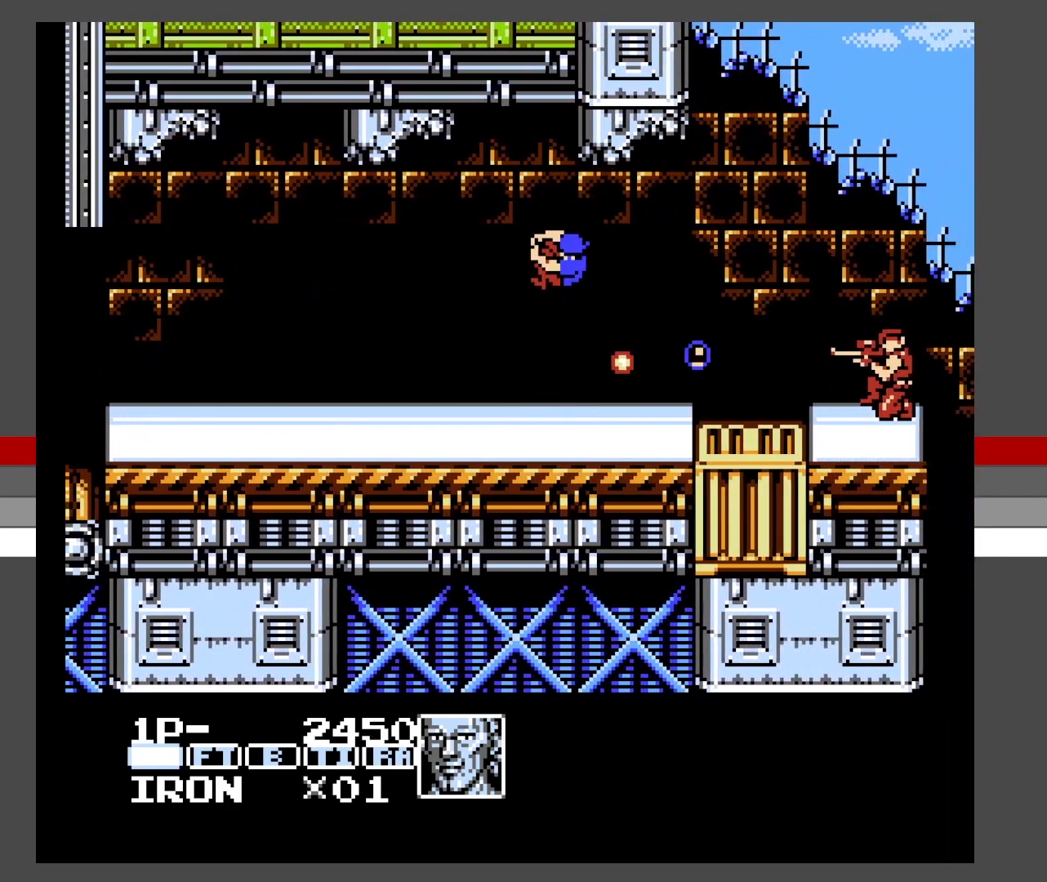
{"buttons": ["DPAD_DOWN", "DPAD_LEFT"]}
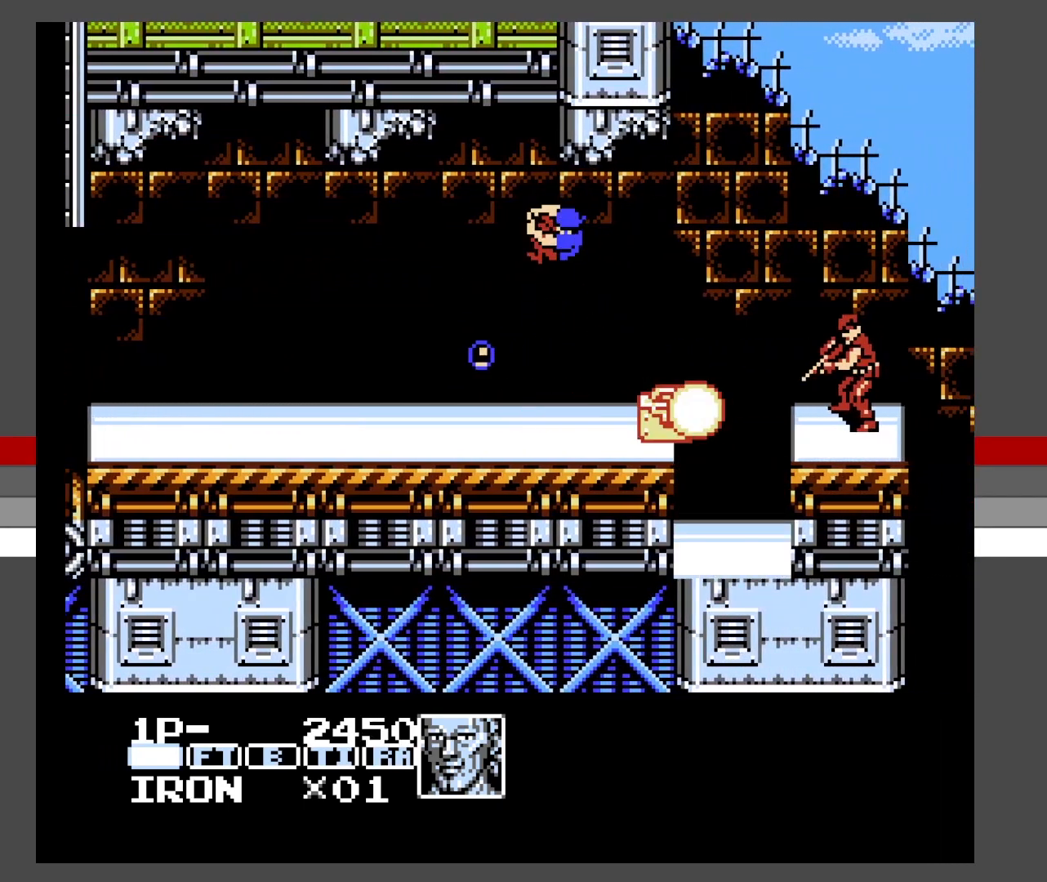
{"buttons": ["X"], "events": [[17, "DPAD_LEFT", "up"], [17, "DPAD_RIGHT", "down"], [33, "DPAD_DOWN", "up"], [400, "DPAD_RIGHT", "up"], [450, "X", "down"]]}
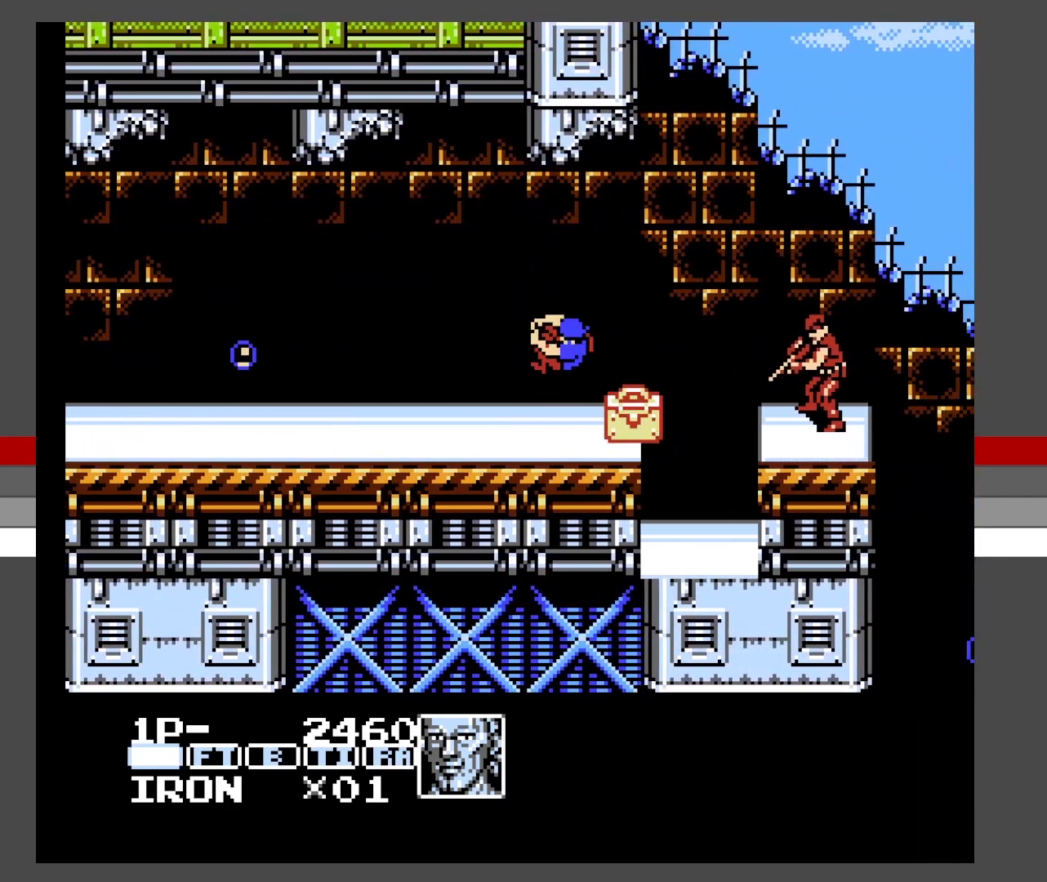
{"buttons": ["A", "DPAD_DOWN", "DPAD_RIGHT"], "events": [[50, "X", "up"], [117, "X", "down"], [200, "X", "up"], [383, "A", "down"], [450, "DPAD_RIGHT", "down"], [483, "DPAD_DOWN", "down"]]}
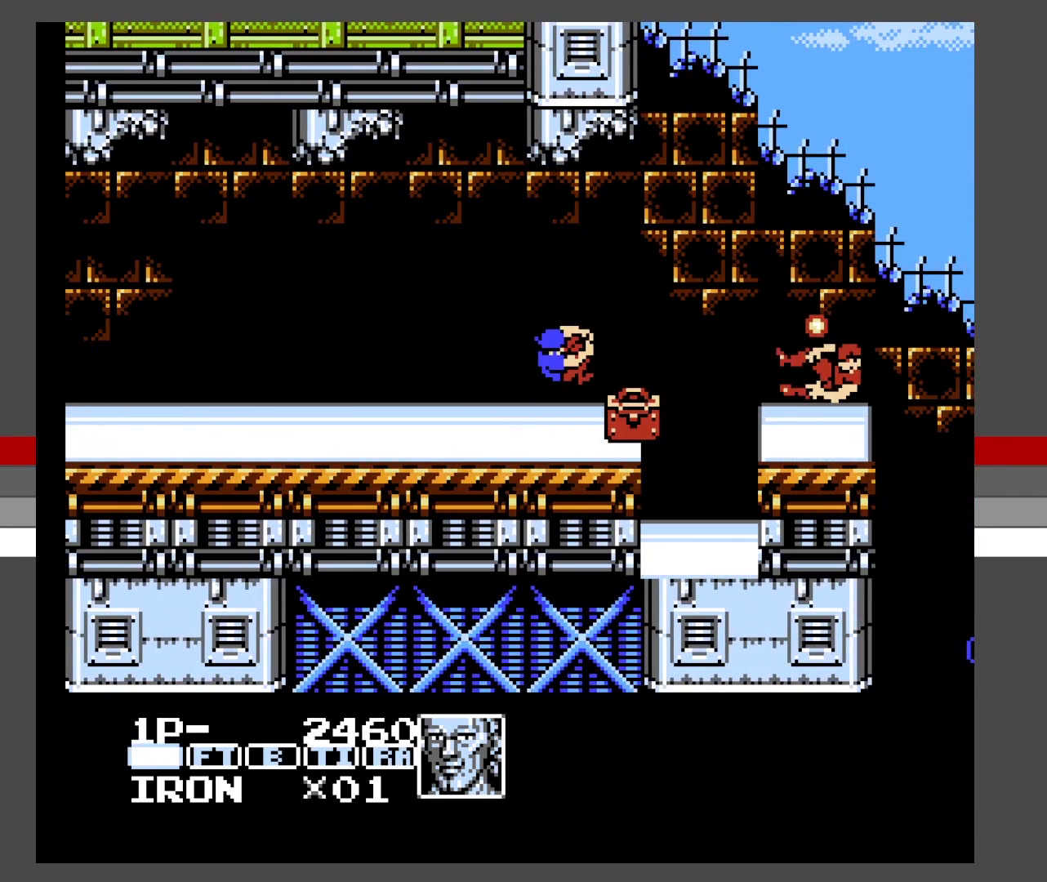
{"buttons": ["DPAD_DOWN", "DPAD_RIGHT"], "events": [[200, "X", "down"], [300, "X", "up"], [417, "A", "up"]]}
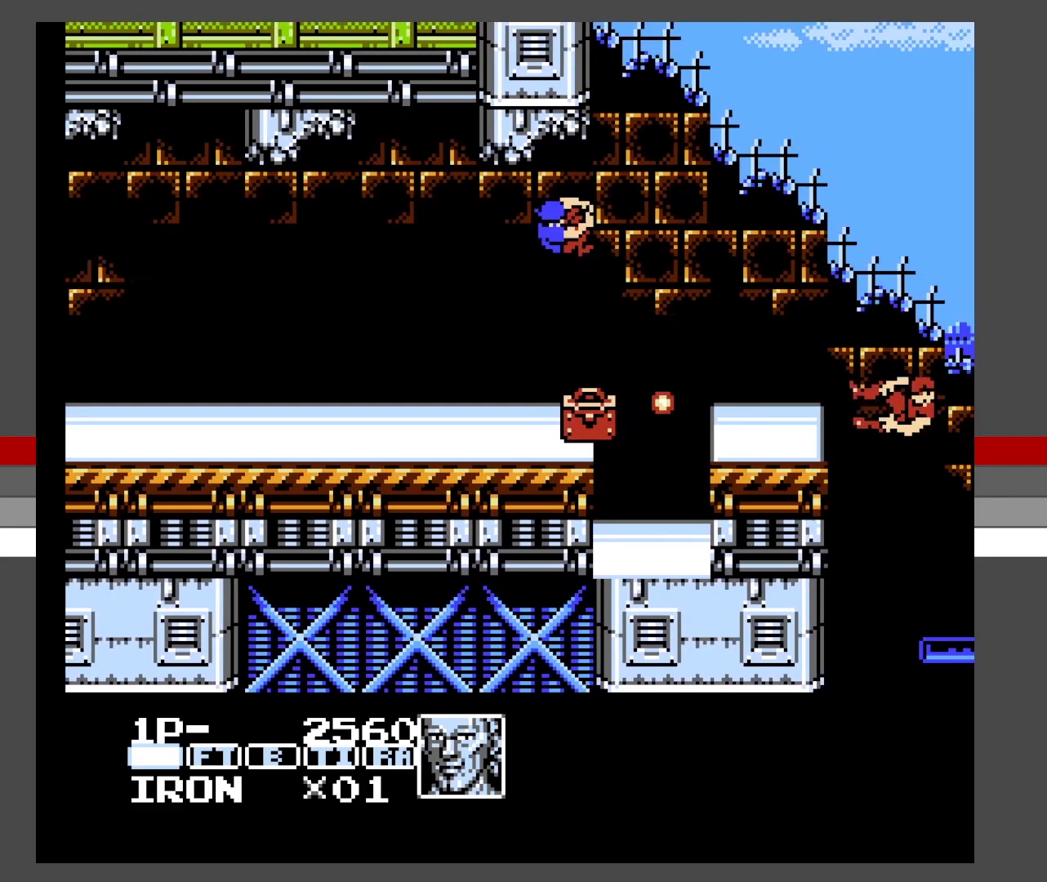
{"buttons": [], "events": [[17, "DPAD_RIGHT", "up"], [33, "DPAD_DOWN", "up"], [33, "DPAD_LEFT", "down"], [250, "DPAD_LEFT", "up"], [283, "DPAD_RIGHT", "down"], [500, "DPAD_RIGHT", "up"]]}
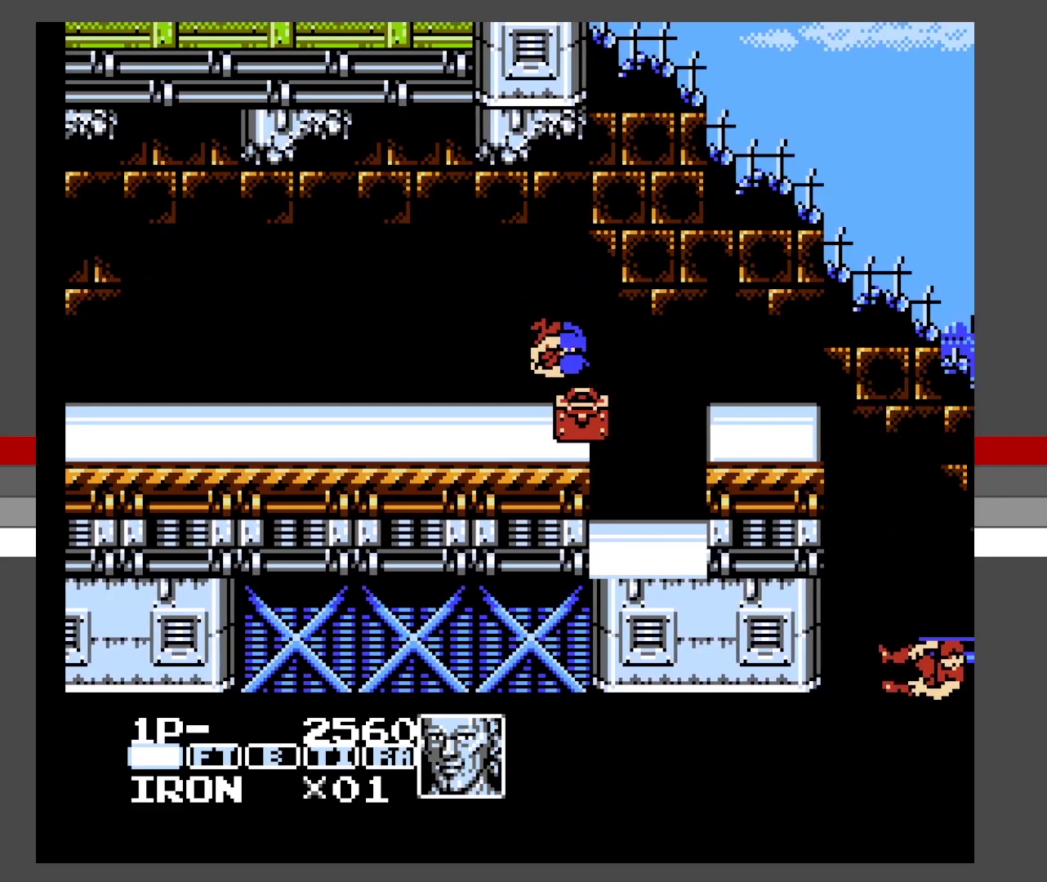
{"buttons": ["A", "DPAD_DOWN", "DPAD_RIGHT"], "events": [[133, "DPAD_RIGHT", "down"], [250, "A", "down"], [450, "DPAD_DOWN", "down"]]}
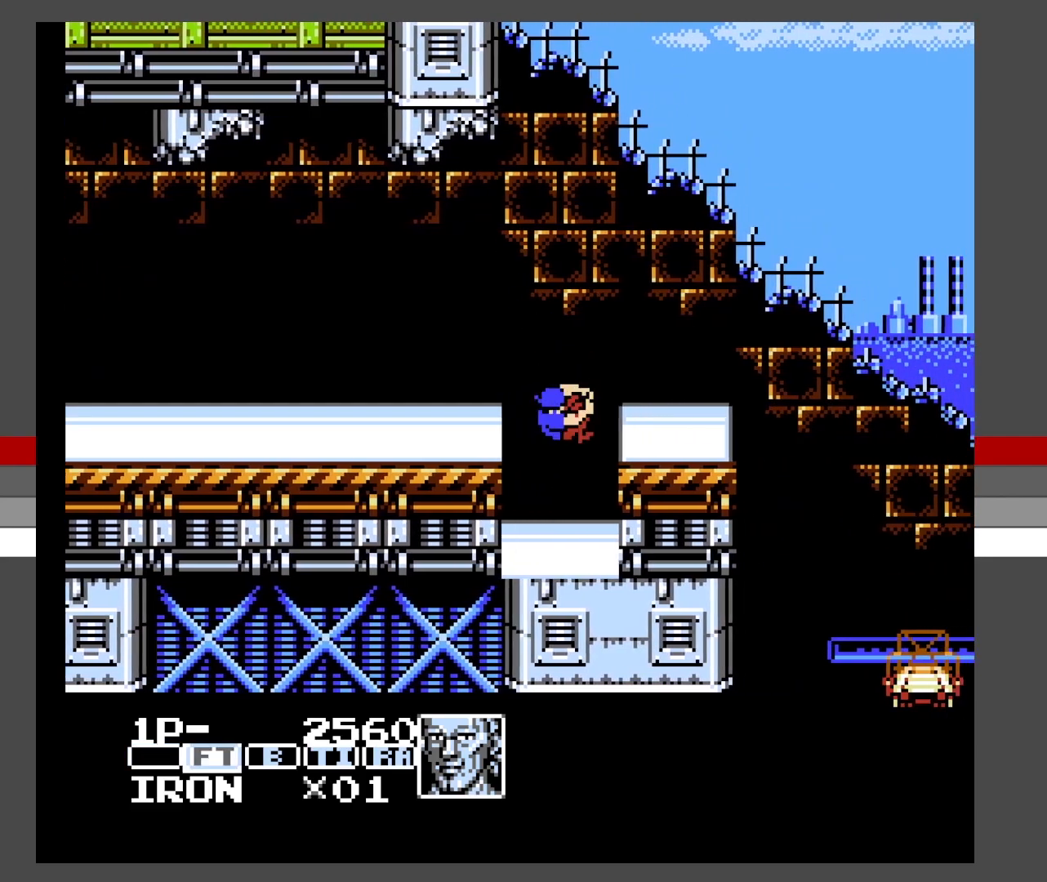
{"buttons": [], "events": [[67, "X", "down"], [167, "A", "up"], [167, "X", "up"], [183, "DPAD_DOWN", "up"], [217, "DPAD_RIGHT", "up"]]}
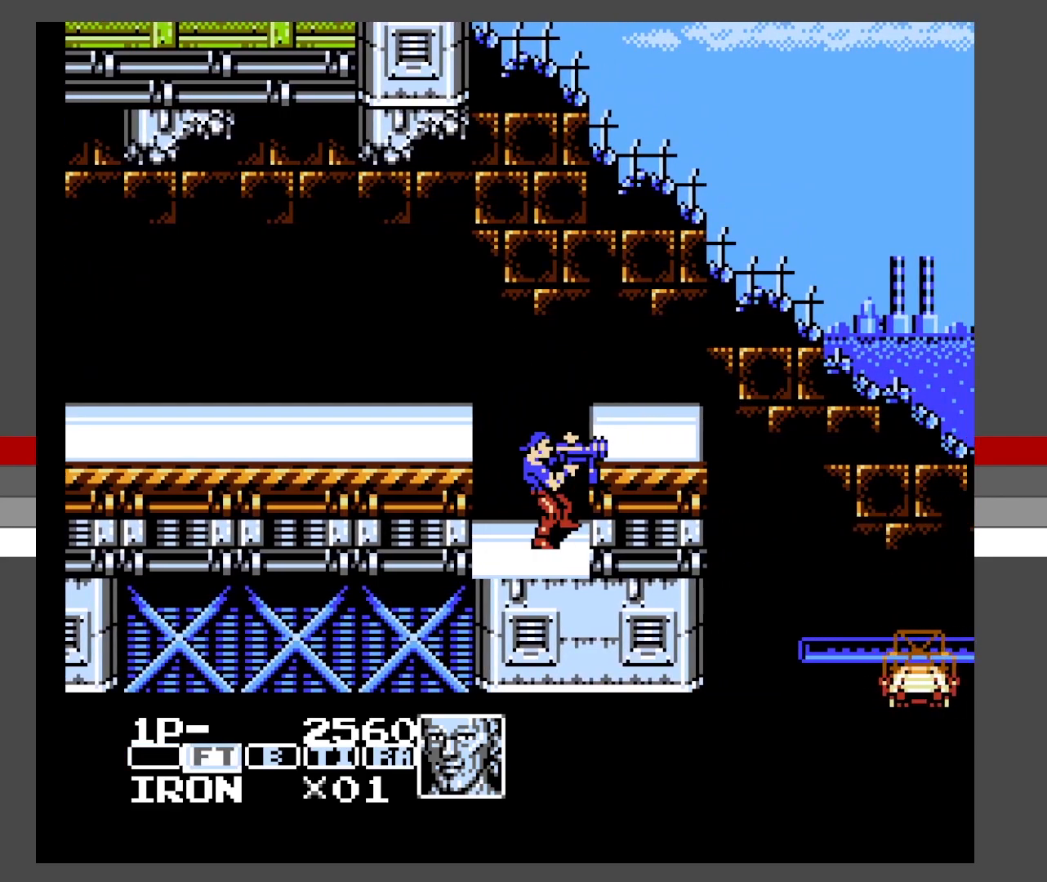
{"buttons": ["DPAD_RIGHT"], "events": [[17, "A", "down"], [450, "DPAD_RIGHT", "down"], [483, "A", "up"]]}
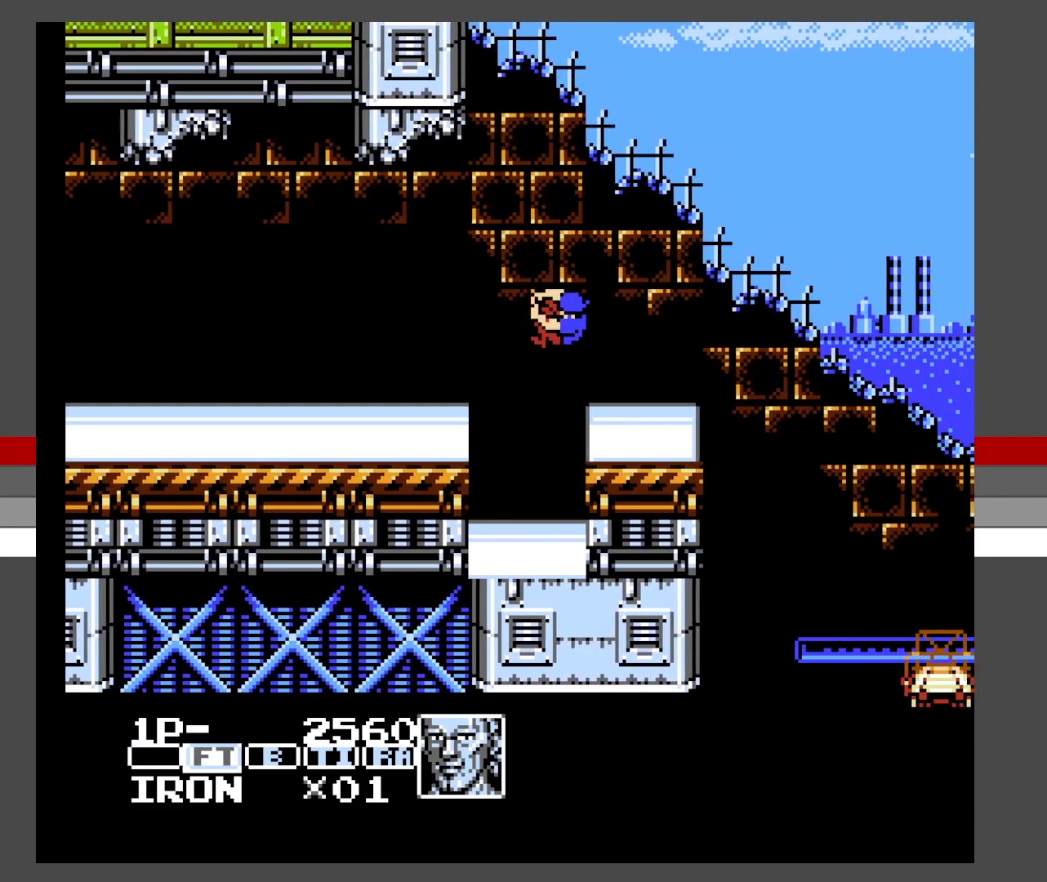
{"buttons": [], "events": [[317, "DPAD_RIGHT", "up"]]}
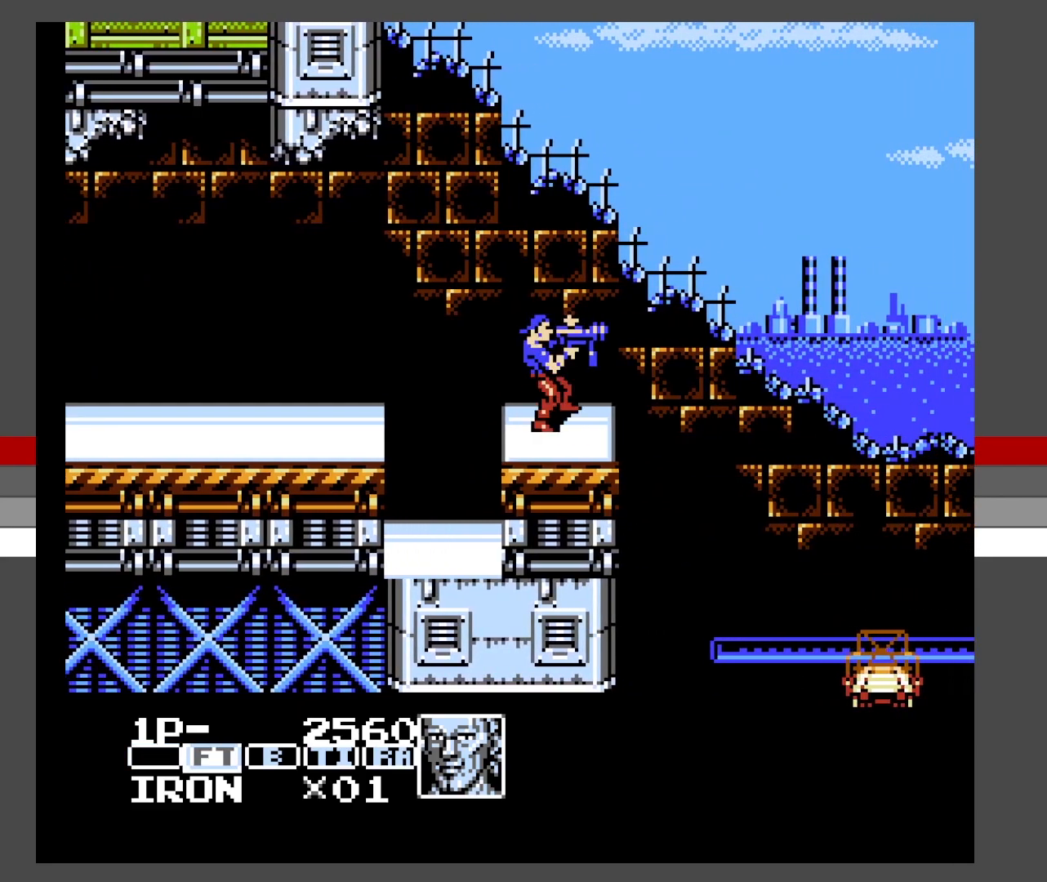
{"buttons": [], "events": [[350, "DPAD_RIGHT", "down"], [483, "DPAD_RIGHT", "up"]]}
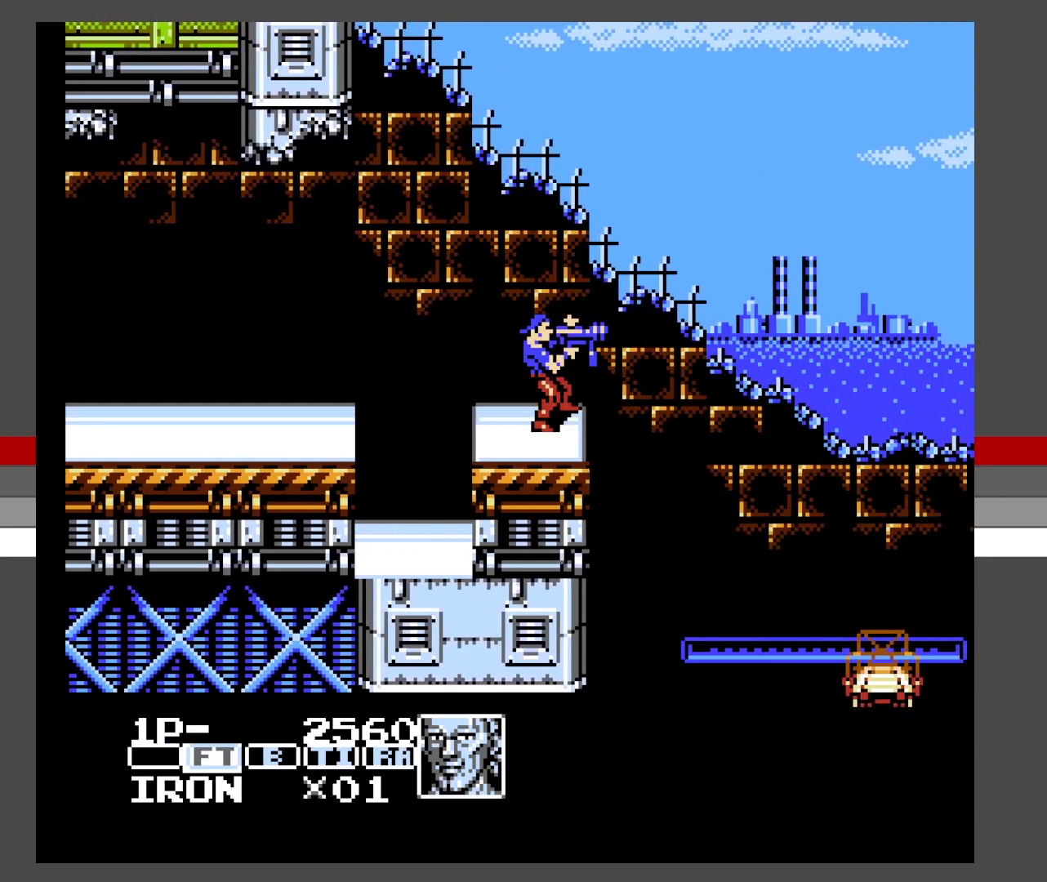
{"buttons": [], "events": [[267, "SELECT", "down"], [450, "SELECT", "up"]]}
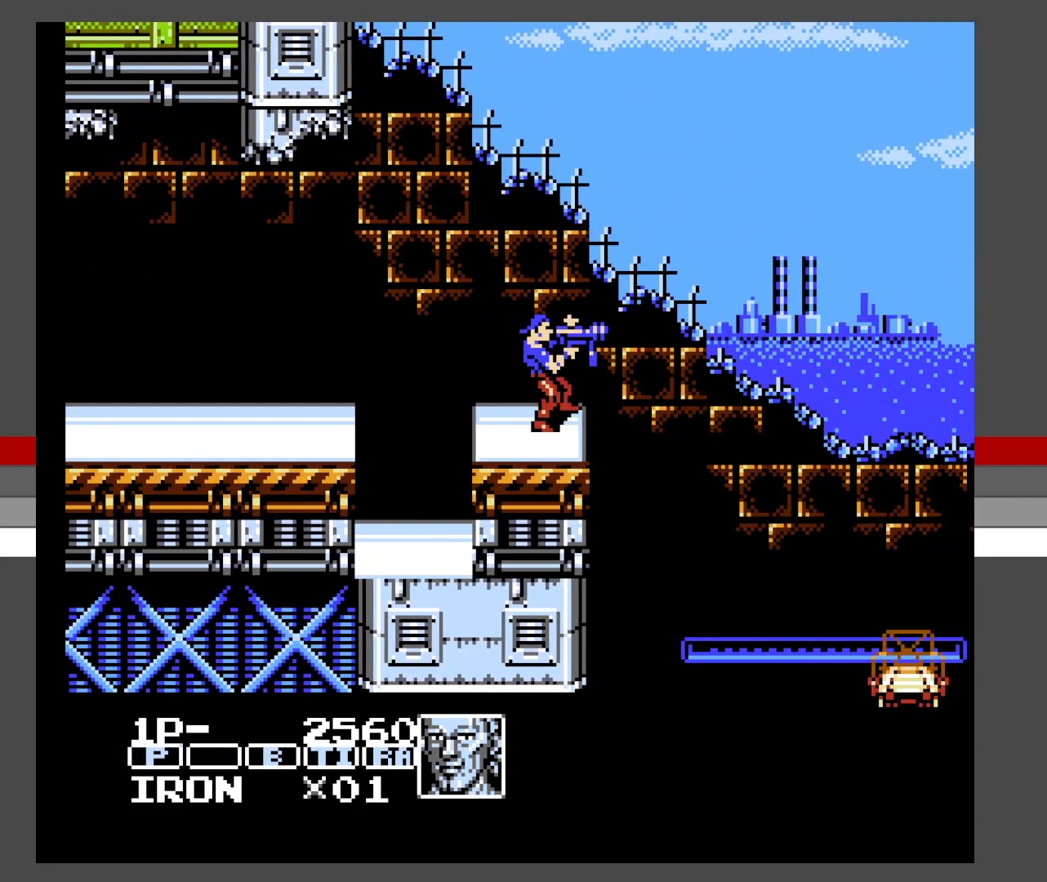
{"buttons": [], "events": [[167, "DPAD_RIGHT", "down"], [233, "DPAD_RIGHT", "up"]]}
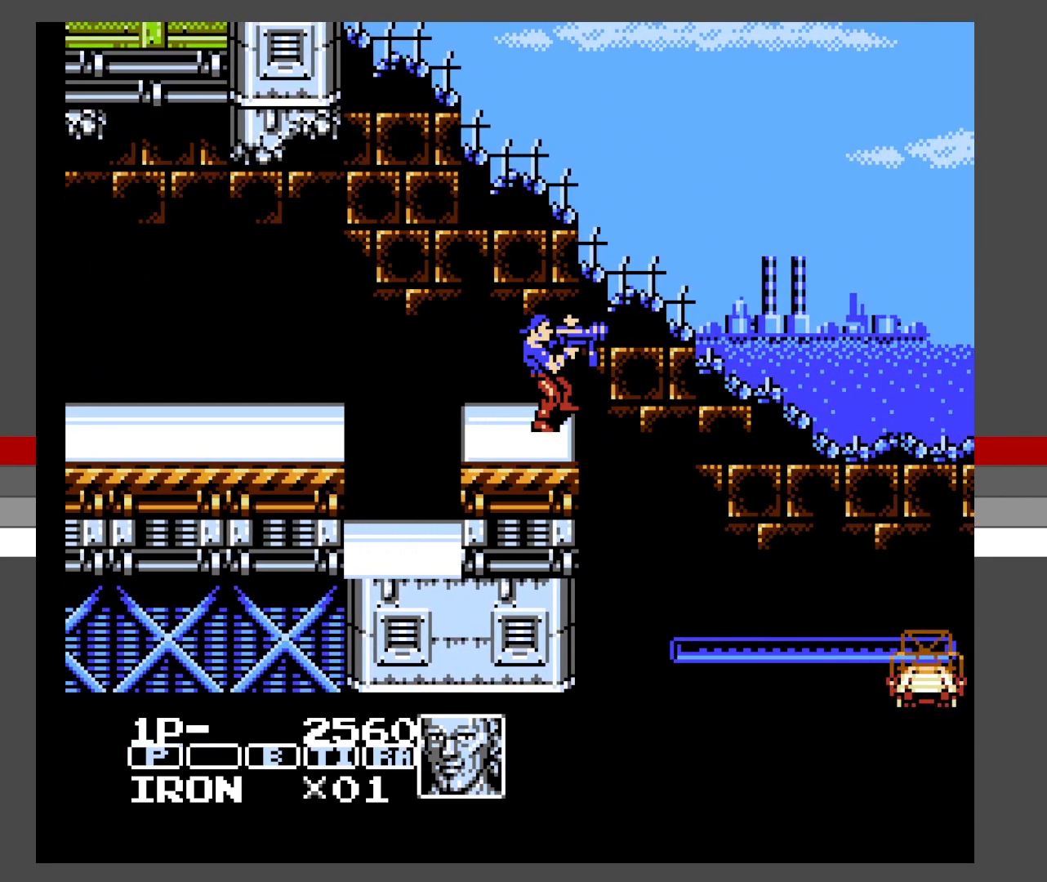
{"buttons": [], "events": []}
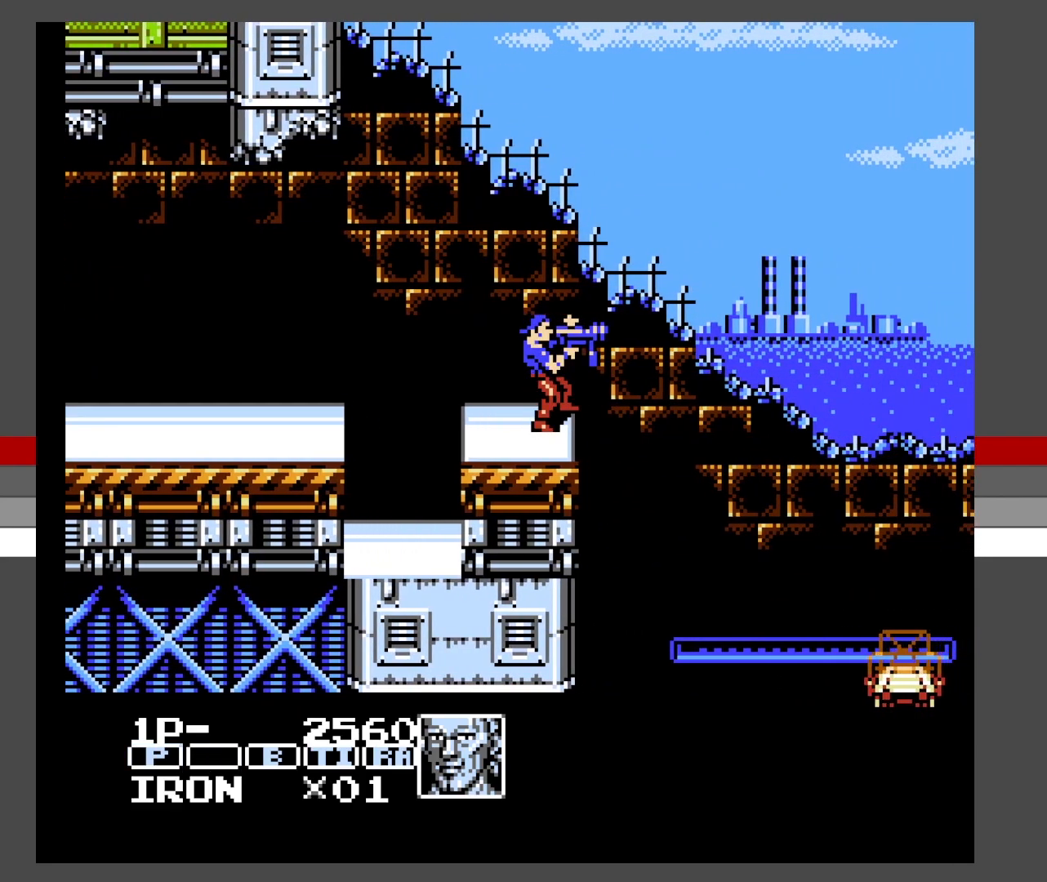
{"buttons": ["A", "DPAD_RIGHT"], "events": [[133, "DPAD_RIGHT", "down"], [150, "A", "down"]]}
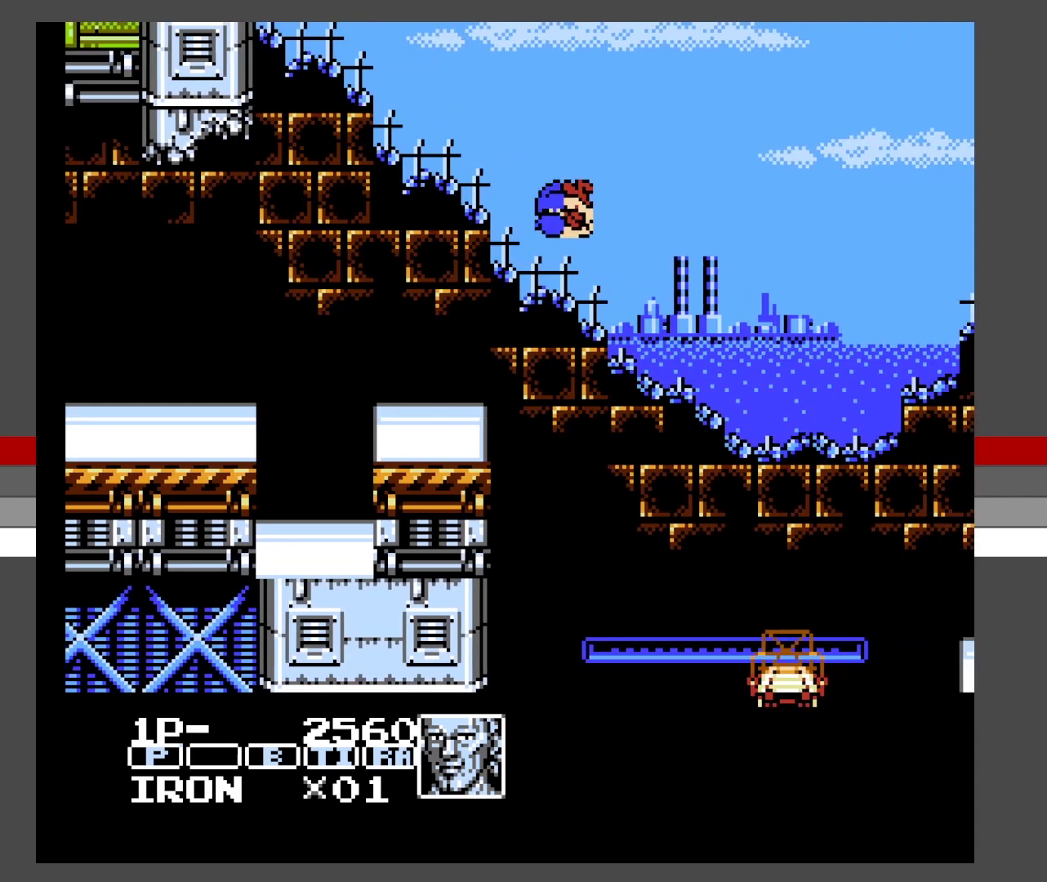
{"buttons": ["DPAD_RIGHT"], "events": [[217, "A", "up"], [333, "DPAD_RIGHT", "up"], [450, "DPAD_RIGHT", "down"]]}
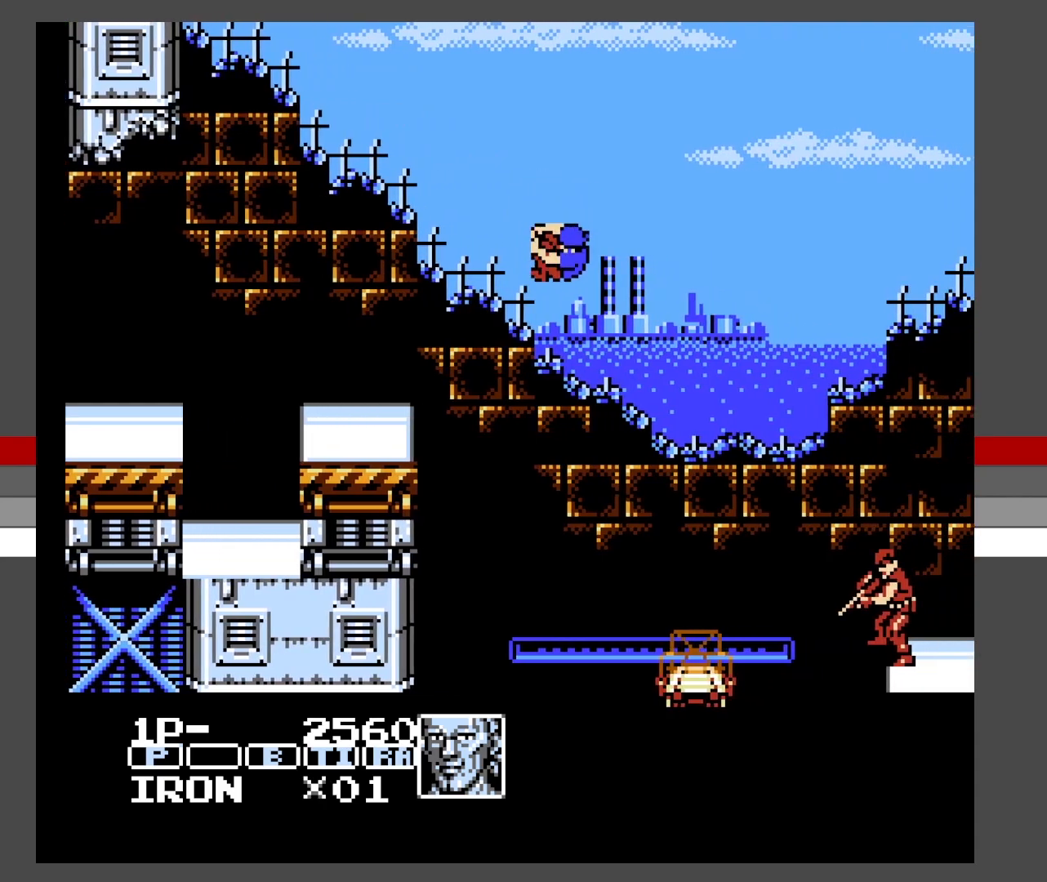
{"buttons": ["DPAD_RIGHT"], "events": [[50, "DPAD_RIGHT", "up"], [200, "DPAD_RIGHT", "down"]]}
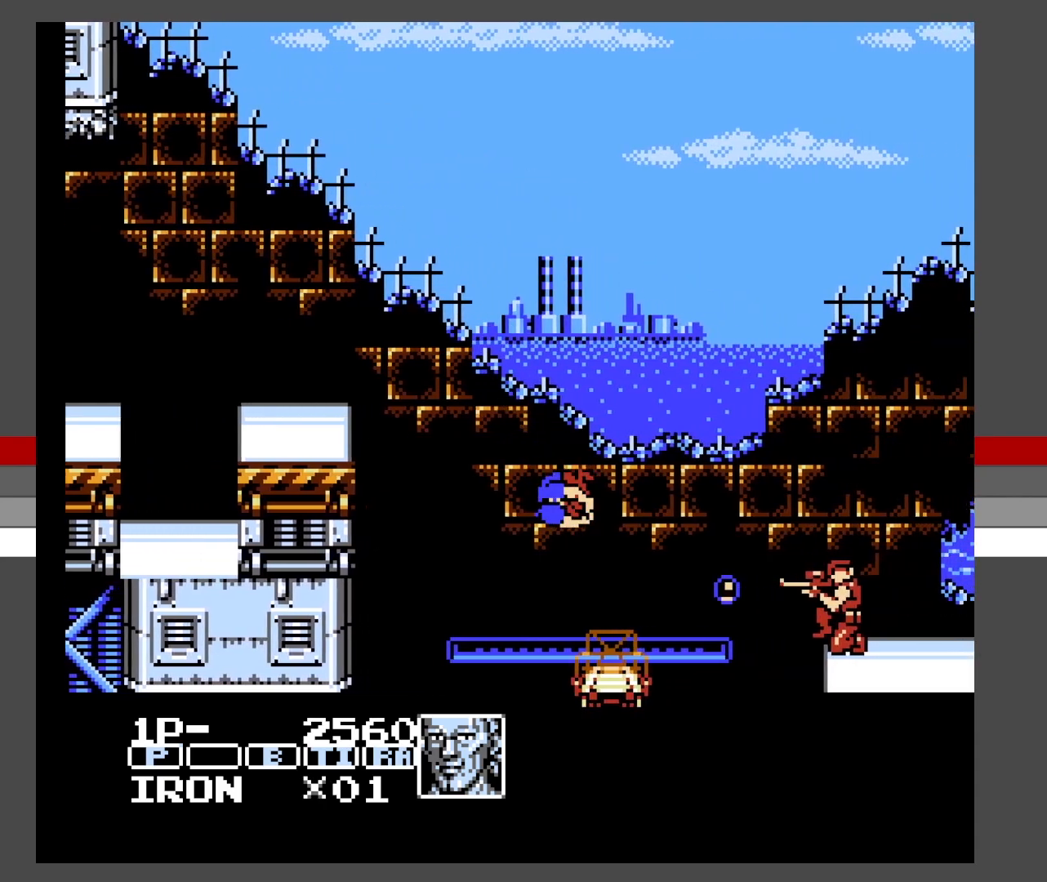
{"buttons": ["A", "DPAD_LEFT"], "events": [[50, "DPAD_RIGHT", "up"], [150, "X", "down"], [217, "X", "up"], [250, "DPAD_LEFT", "down"], [283, "A", "down"]]}
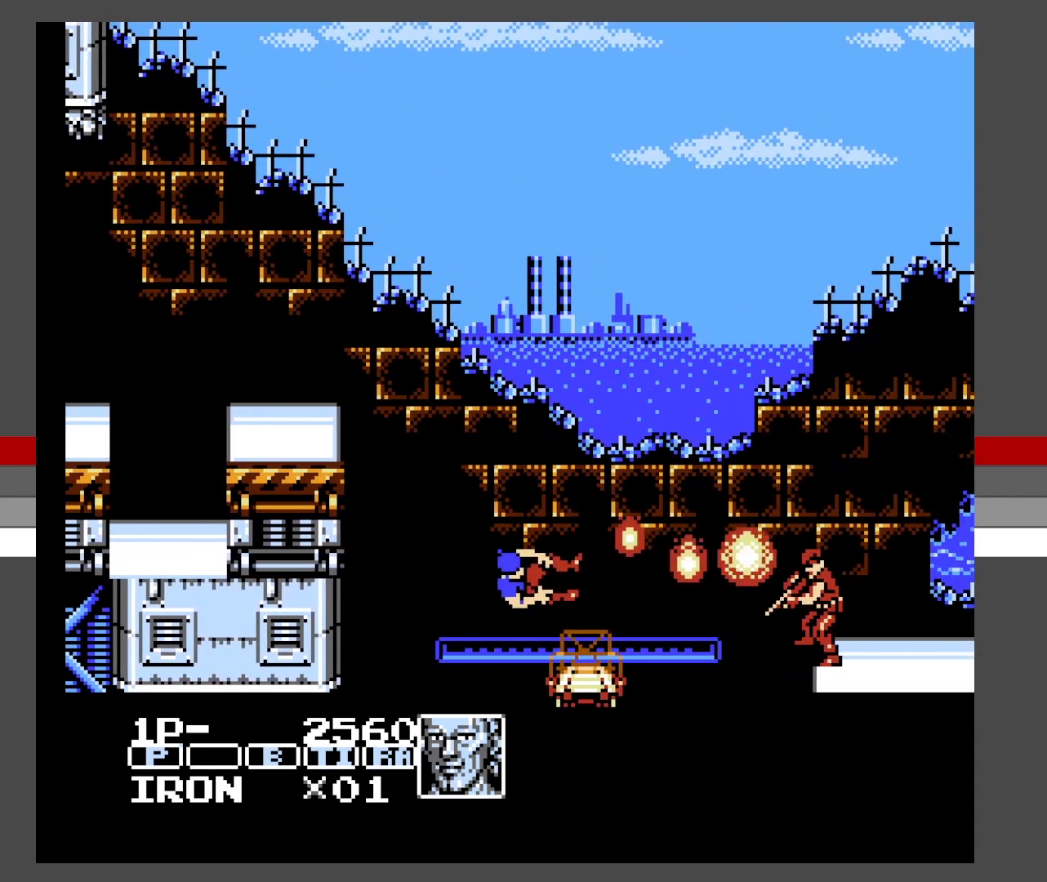
{"buttons": [], "events": [[67, "DPAD_DOWN", "down"], [67, "DPAD_LEFT", "up"], [83, "DPAD_RIGHT", "down"], [100, "DPAD_DOWN", "up"], [117, "A", "up"], [333, "DPAD_RIGHT", "up"]]}
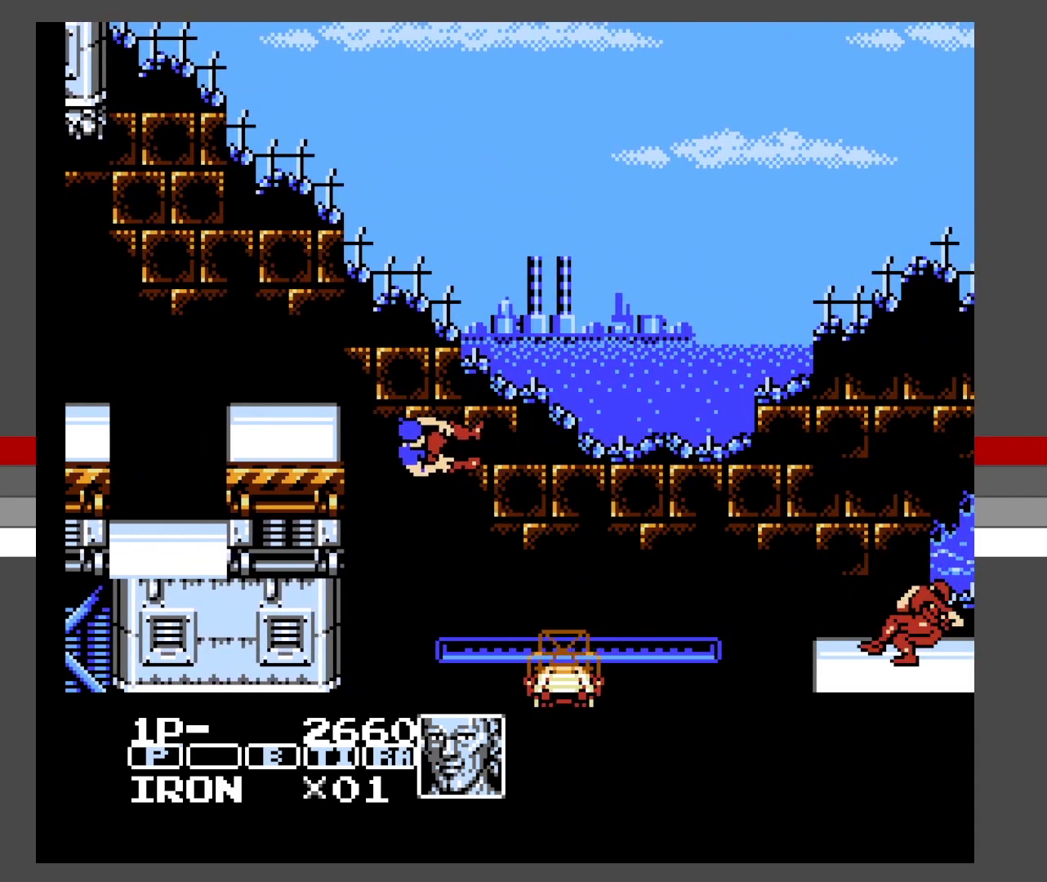
{"buttons": [], "events": []}
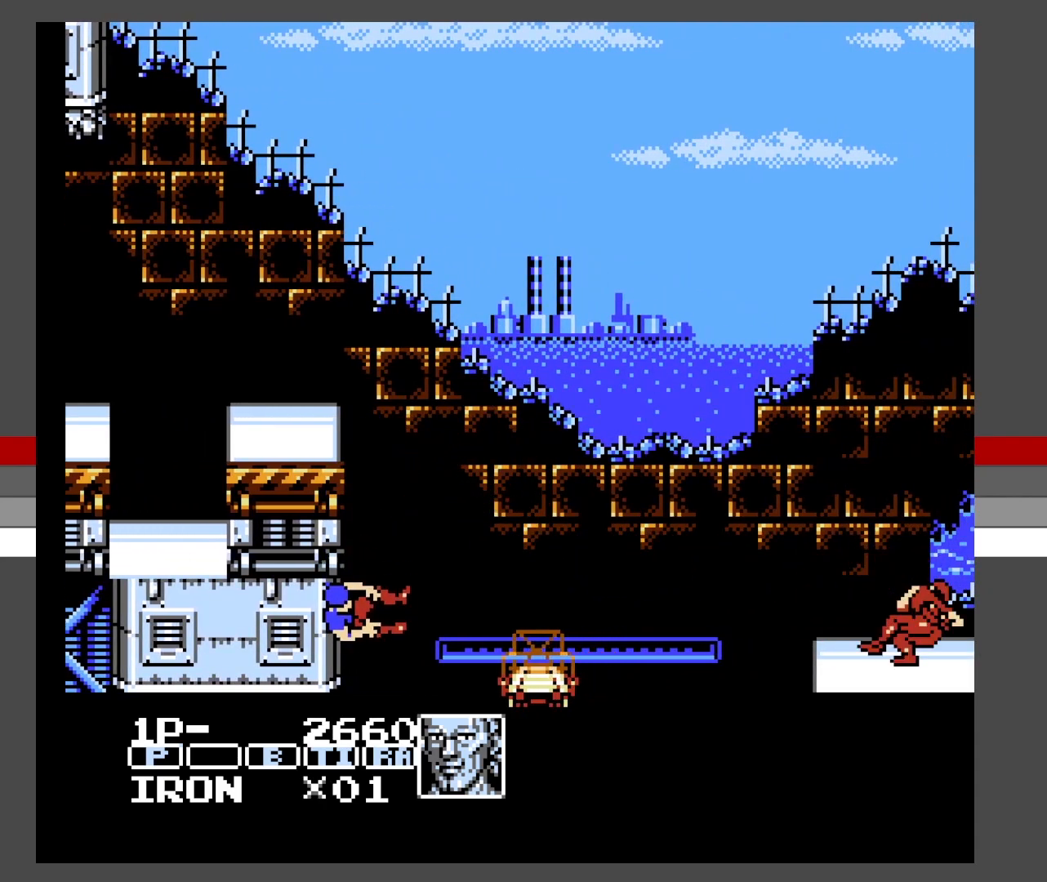
{"buttons": [], "events": []}
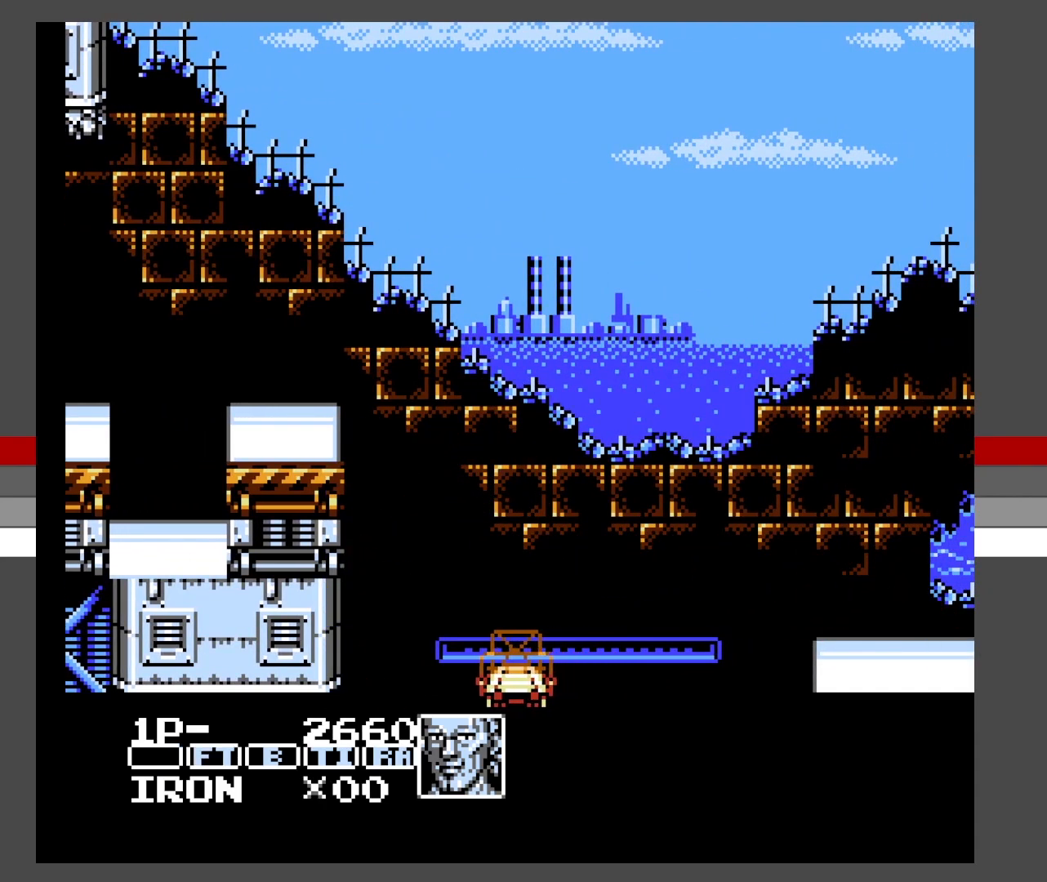
{"buttons": [], "events": []}
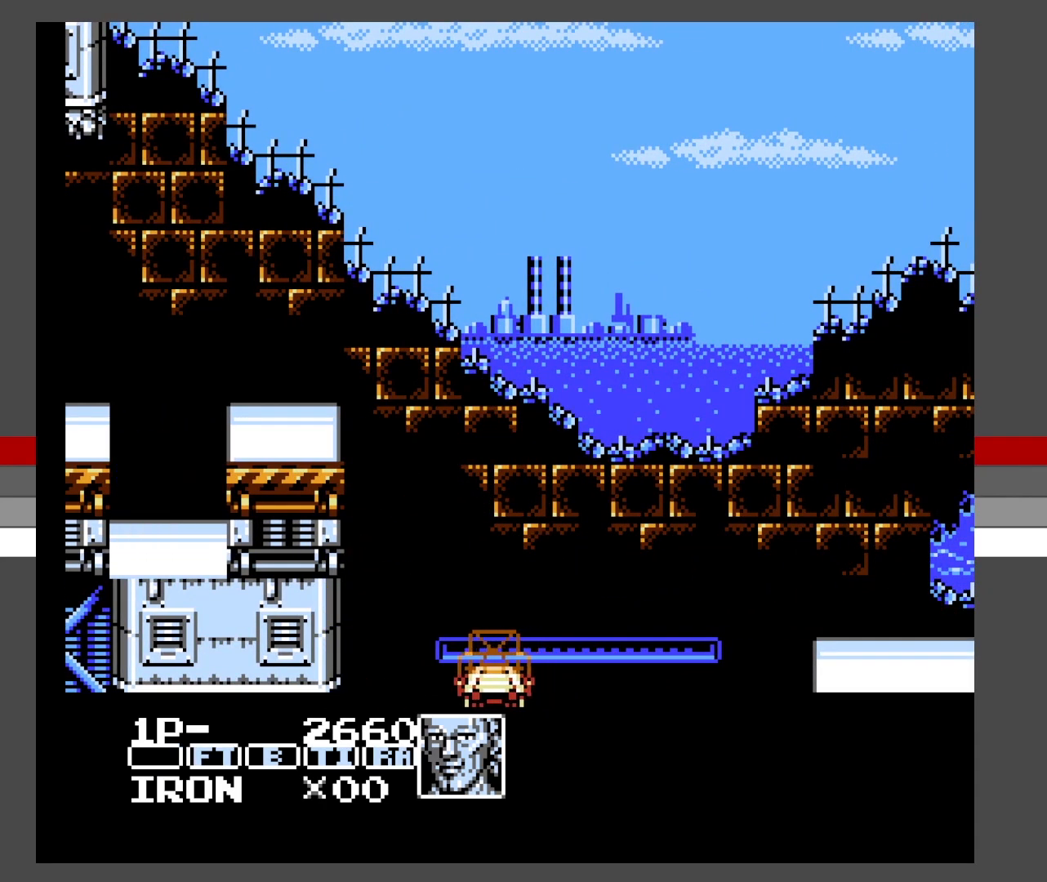
{"buttons": ["A", "DPAD_RIGHT"], "events": [[217, "DPAD_RIGHT", "down"], [267, "A", "down"]]}
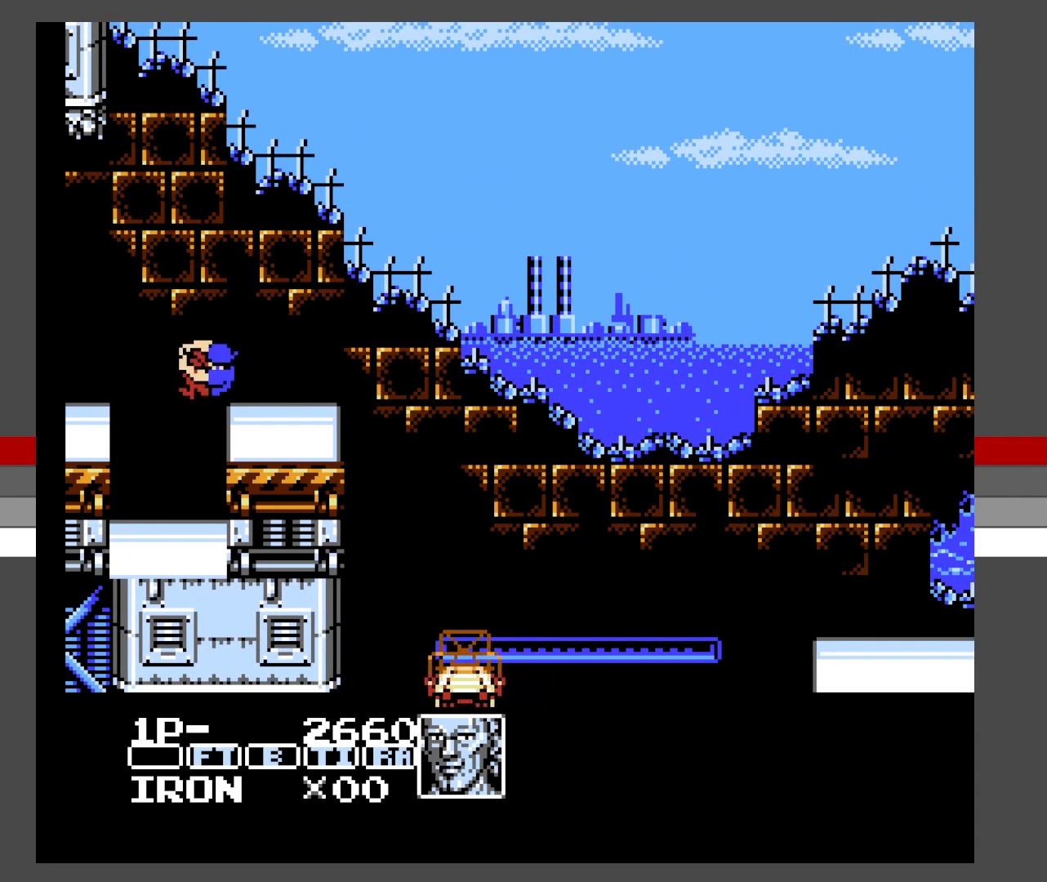
{"buttons": ["A", "DPAD_RIGHT"], "events": [[33, "A", "up"], [500, "A", "down"]]}